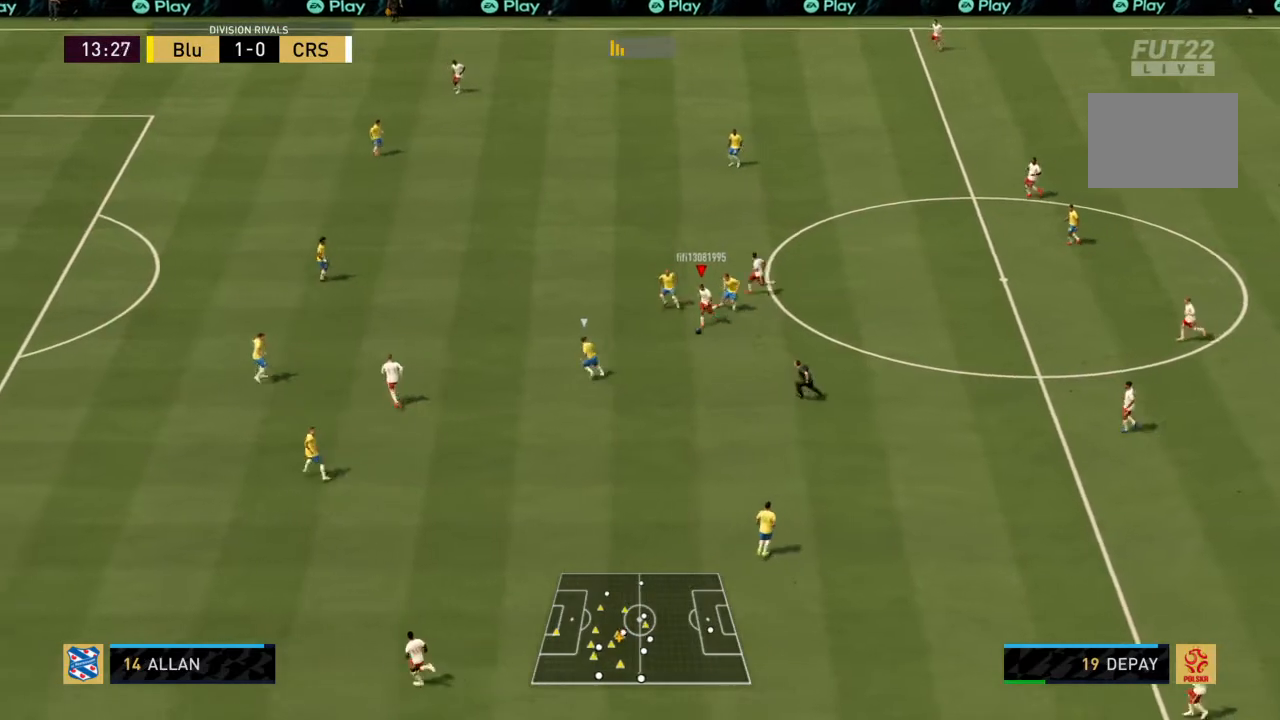
Gameplay with a controller (PlayStation layout); each line is a JSON object with the inputs held at the frame after it. "events" lists button and stick changes between this image and that frame as [ms after this image, input, new state], when the widget could be followed in between. Not read: L3 R3.
{"buttons": ["R2"], "left_stick": "left", "right_stick": "center", "events": []}
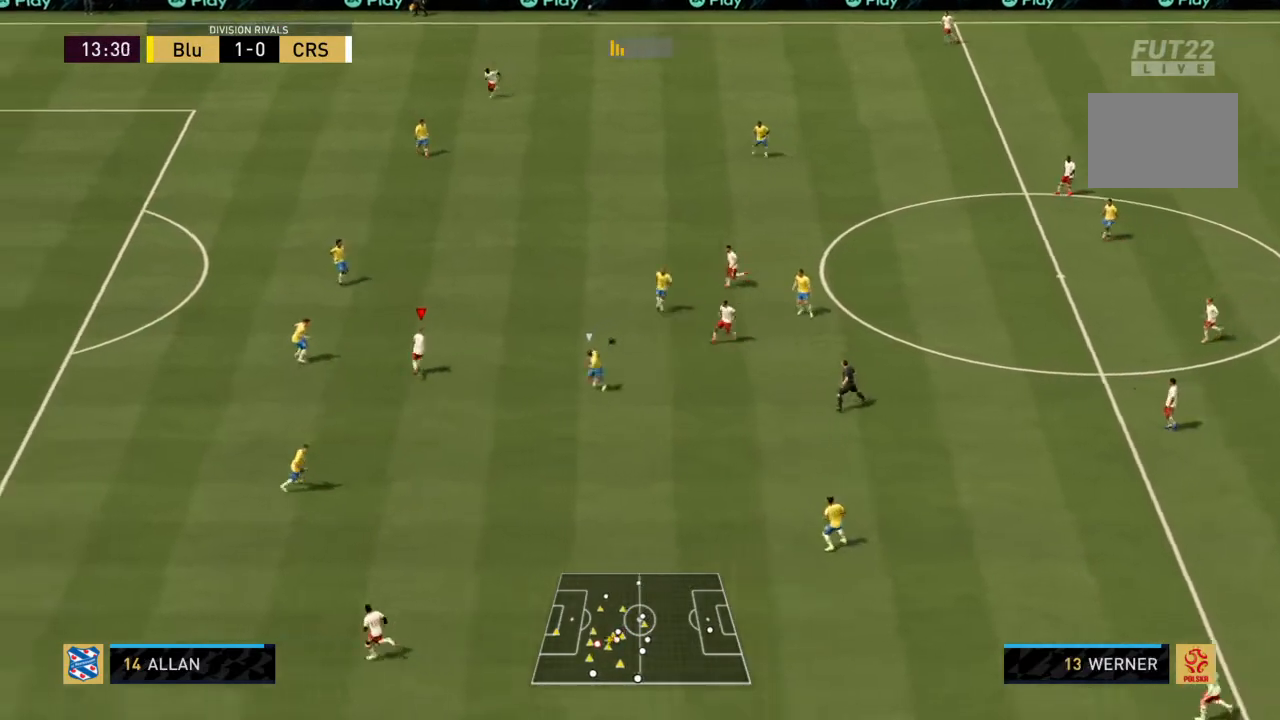
{"buttons": ["R2"], "left_stick": "down-left", "right_stick": "center", "events": [[300, "left_stick", "down-left"]]}
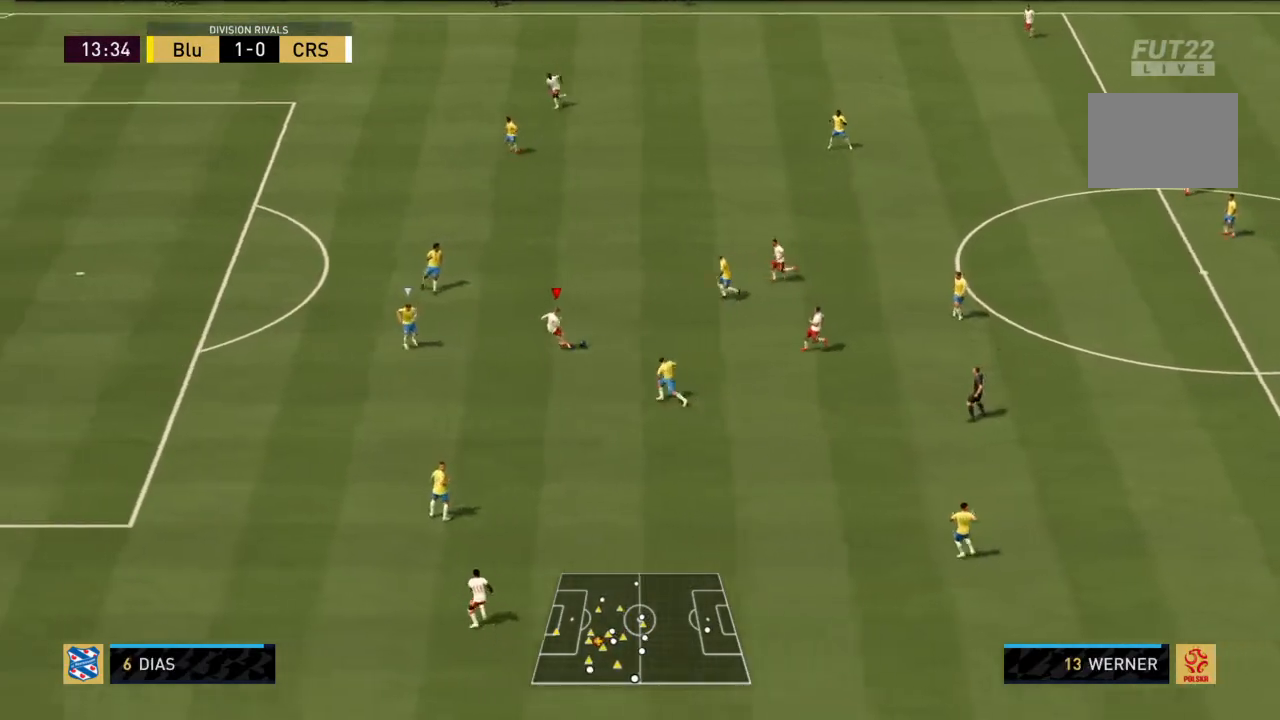
{"buttons": ["R2"], "left_stick": "down-left", "right_stick": "center", "events": []}
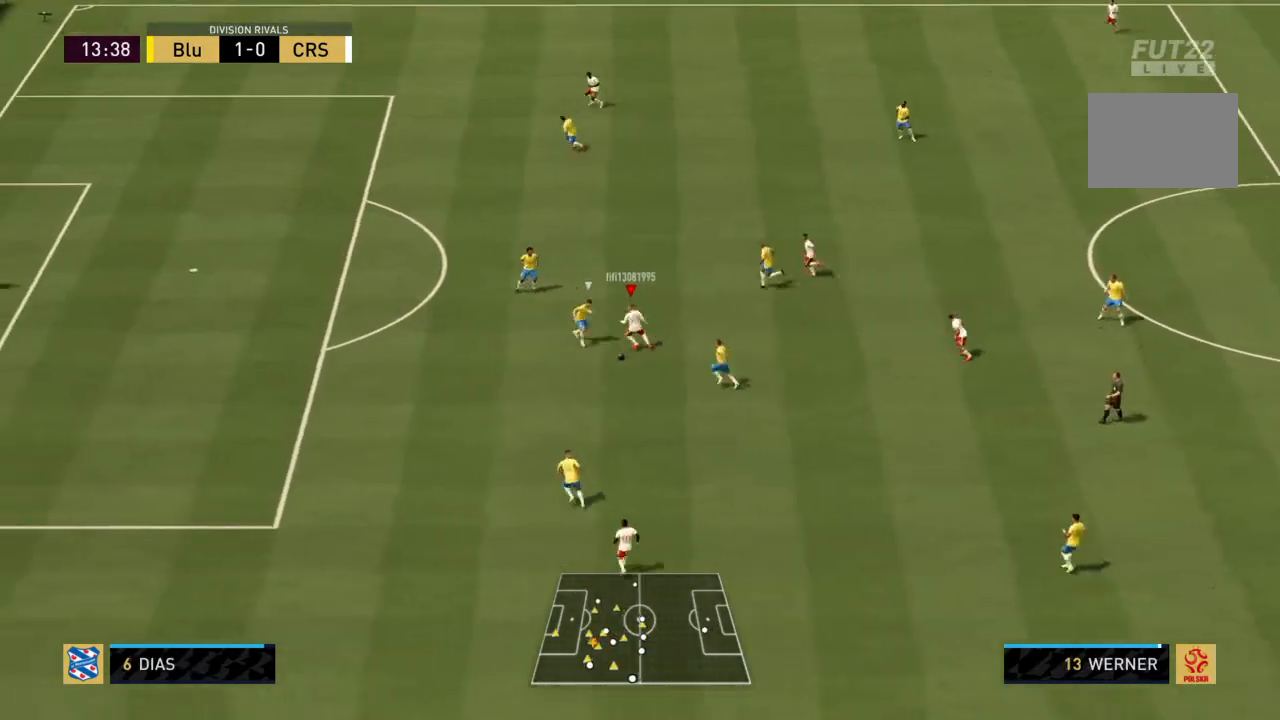
{"buttons": ["R2"], "left_stick": "left", "right_stick": "center", "events": [[133, "left_stick", "left"]]}
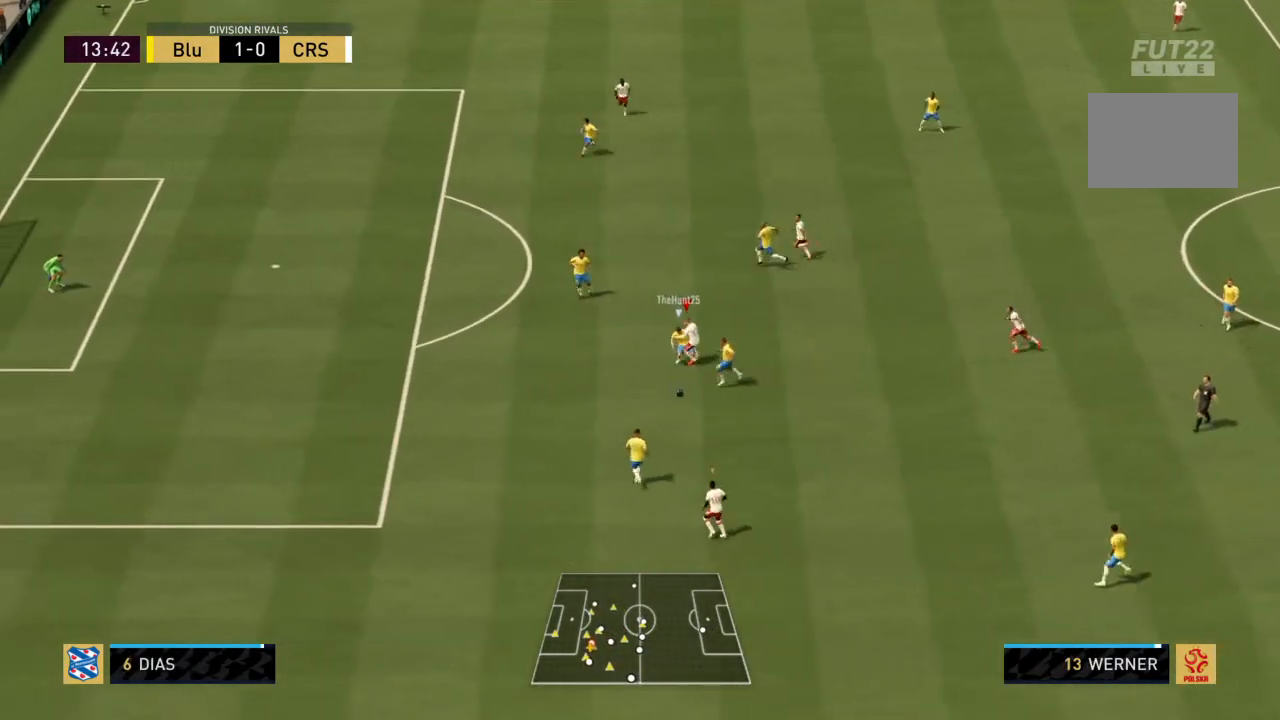
{"buttons": ["R2"], "left_stick": "left", "right_stick": "center", "events": []}
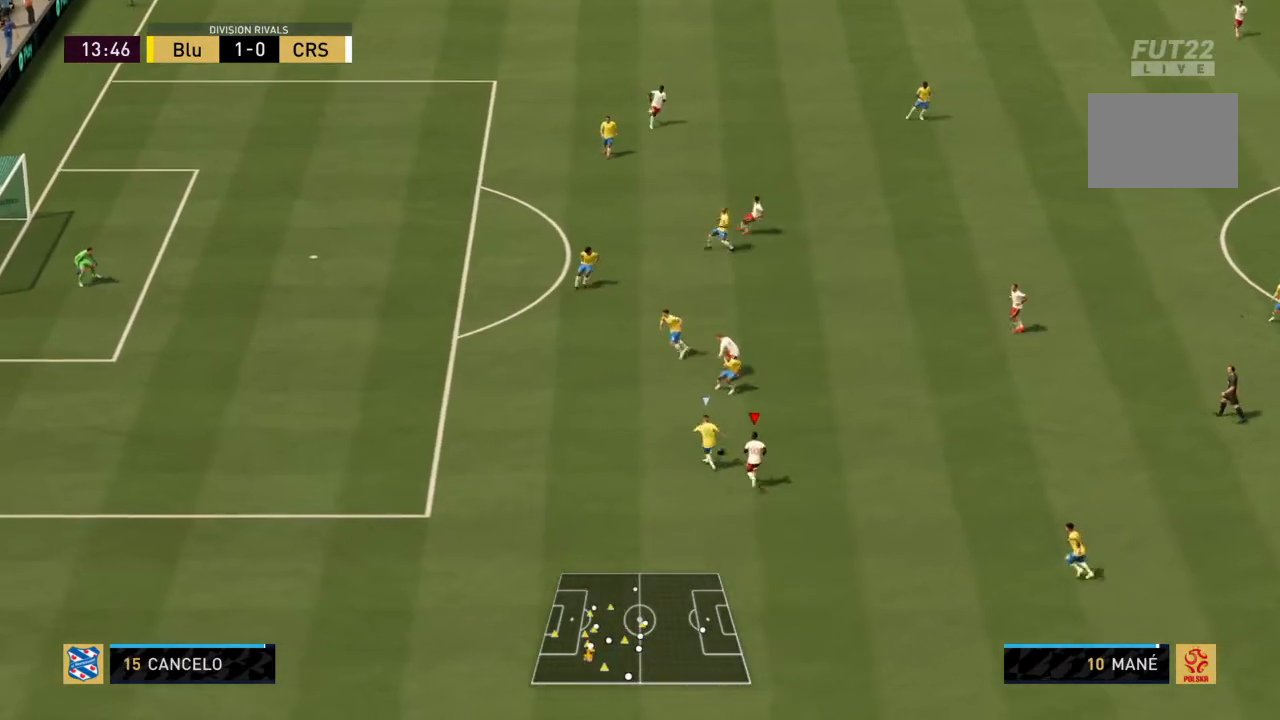
{"buttons": ["CROSS", "L1", "R2"], "left_stick": "left", "right_stick": "center", "events": [[33, "left_stick", "up-left"], [167, "CROSS", "down"], [367, "left_stick", "left"], [500, "L1", "down"]]}
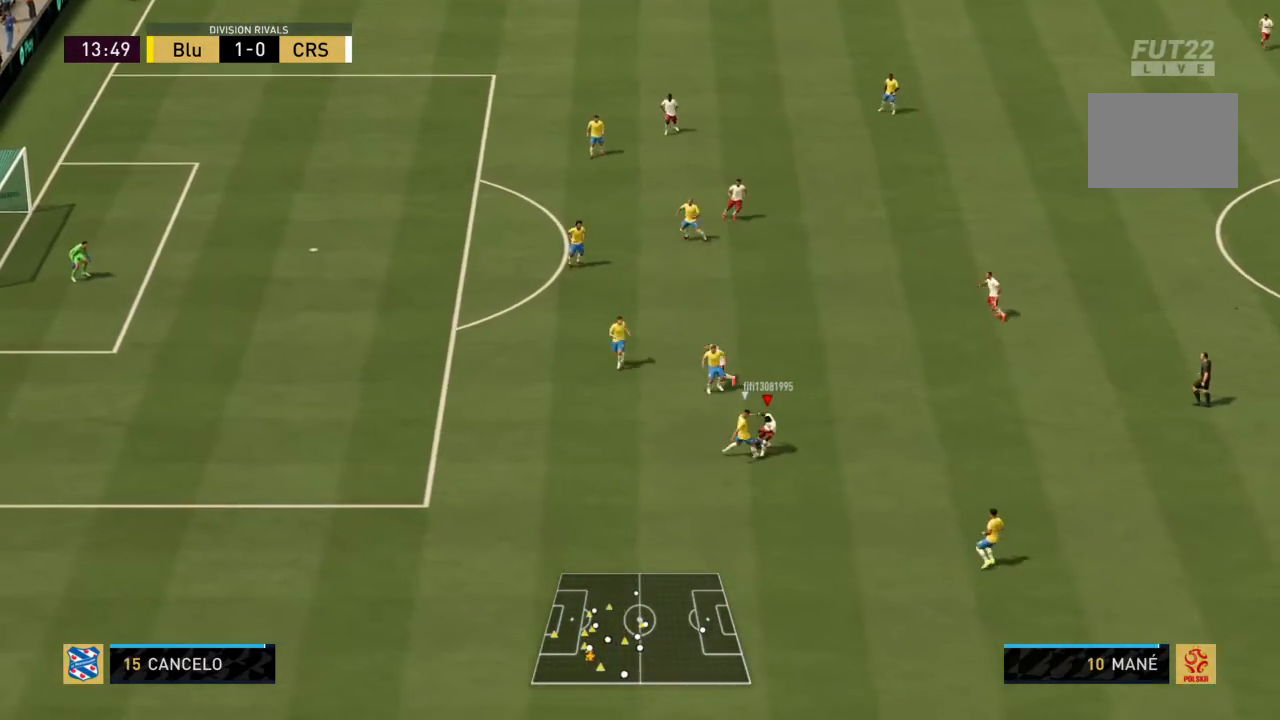
{"buttons": ["R2"], "left_stick": "left", "right_stick": "center", "events": [[134, "L1", "up"], [301, "CROSS", "up"]]}
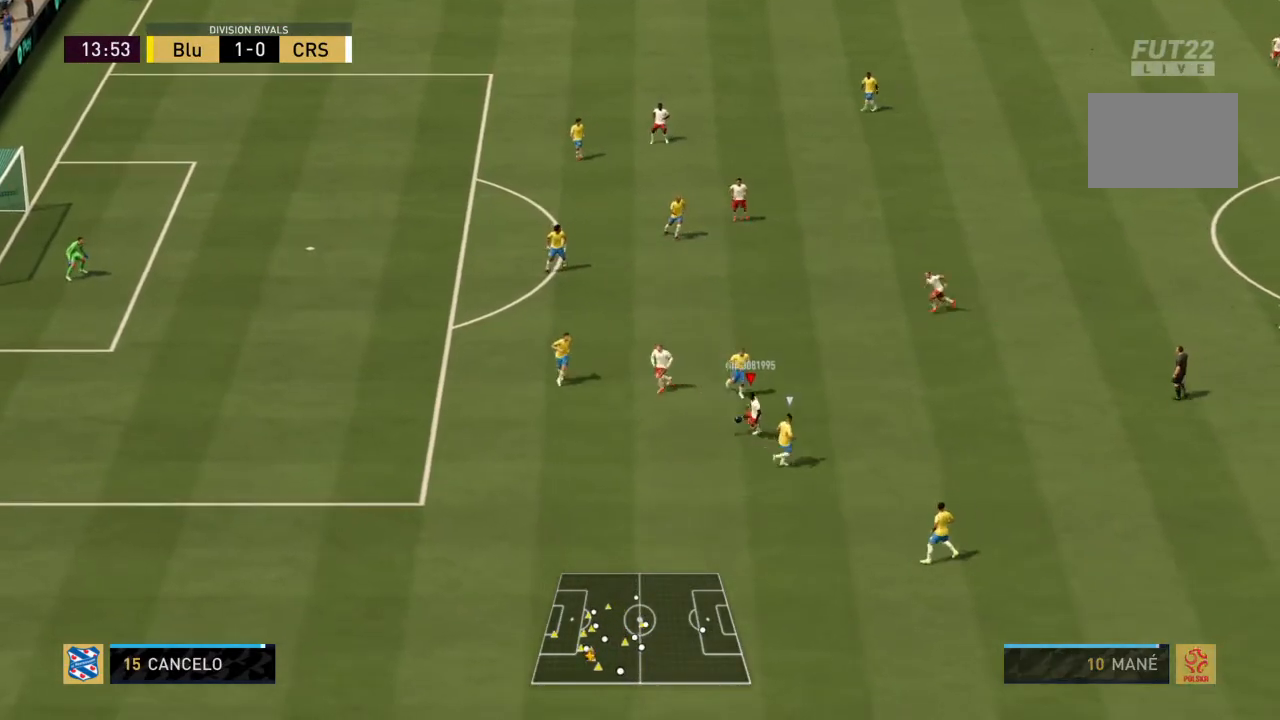
{"buttons": ["R2"], "left_stick": "left", "right_stick": "center", "events": []}
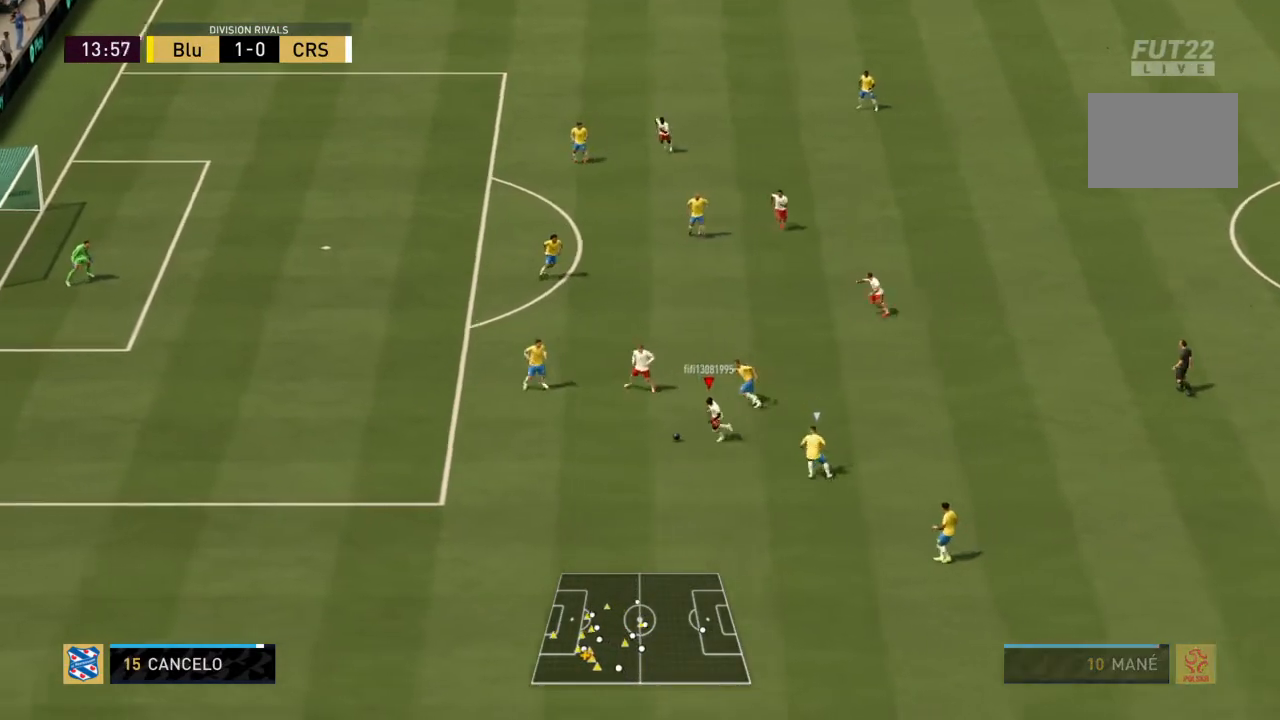
{"buttons": ["R2"], "left_stick": "left", "right_stick": "center", "events": []}
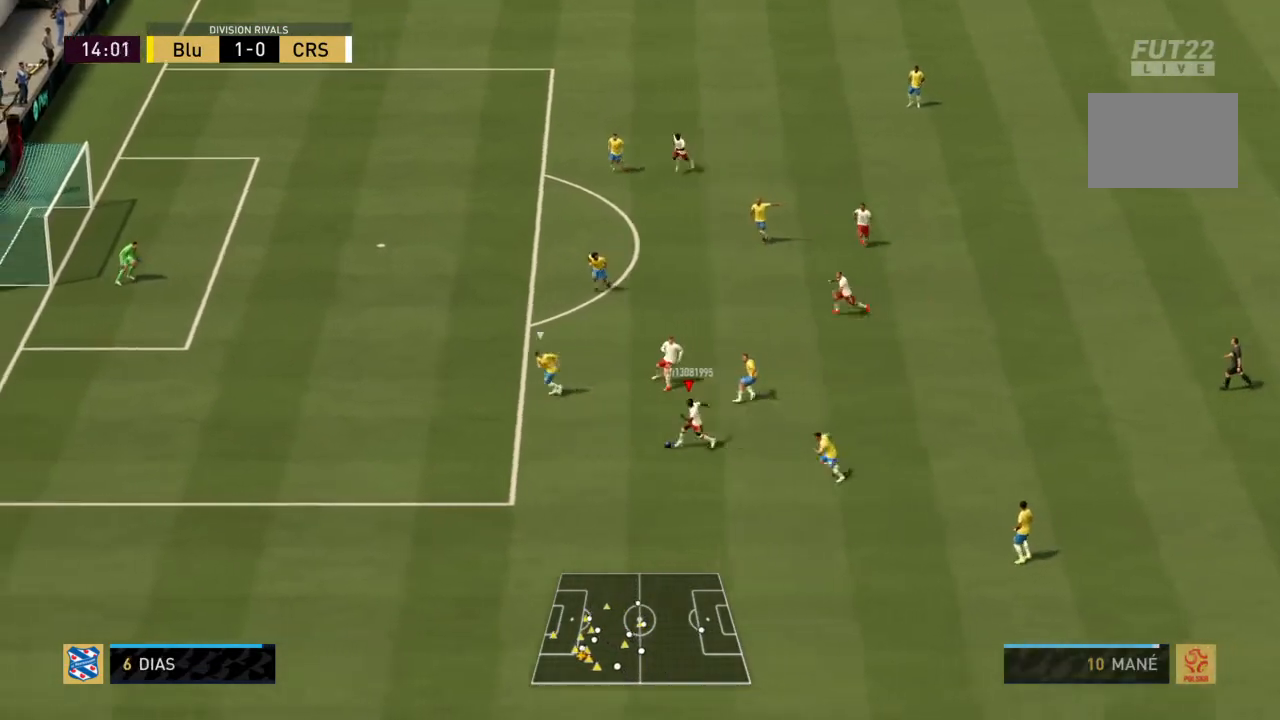
{"buttons": ["R2"], "left_stick": "left", "right_stick": "center", "events": []}
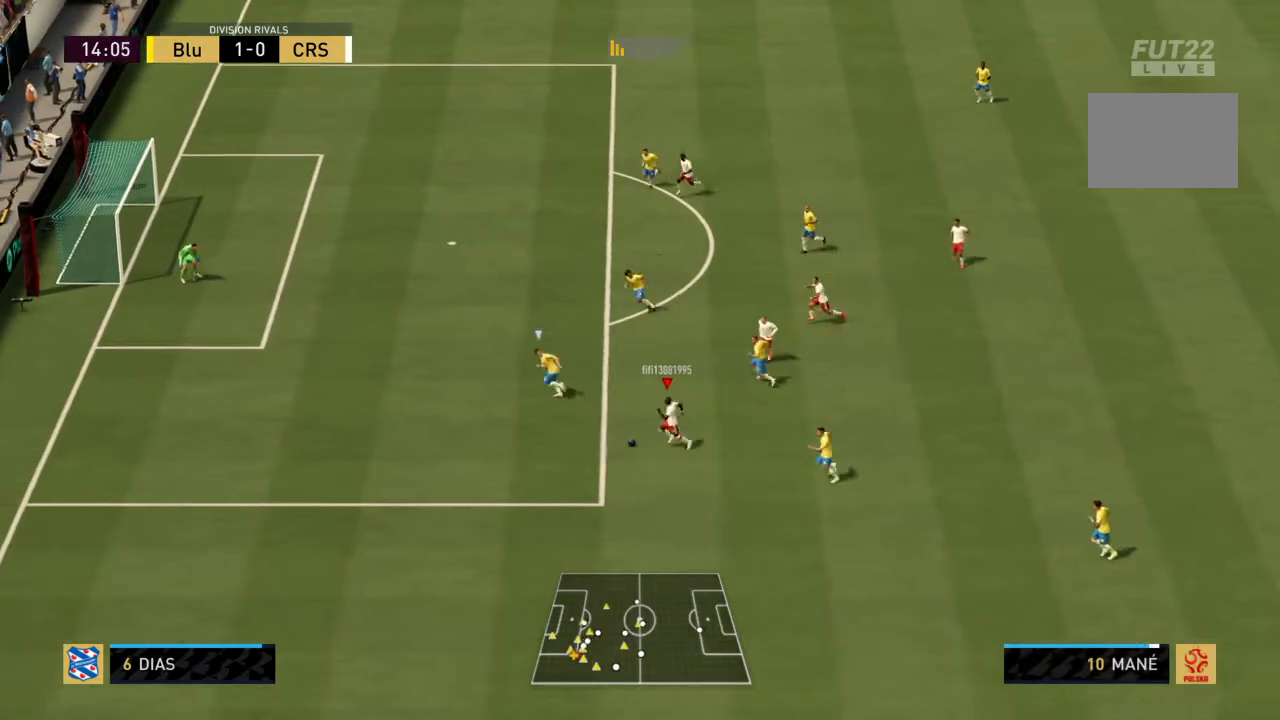
{"buttons": ["R2"], "left_stick": "left", "right_stick": "center", "events": []}
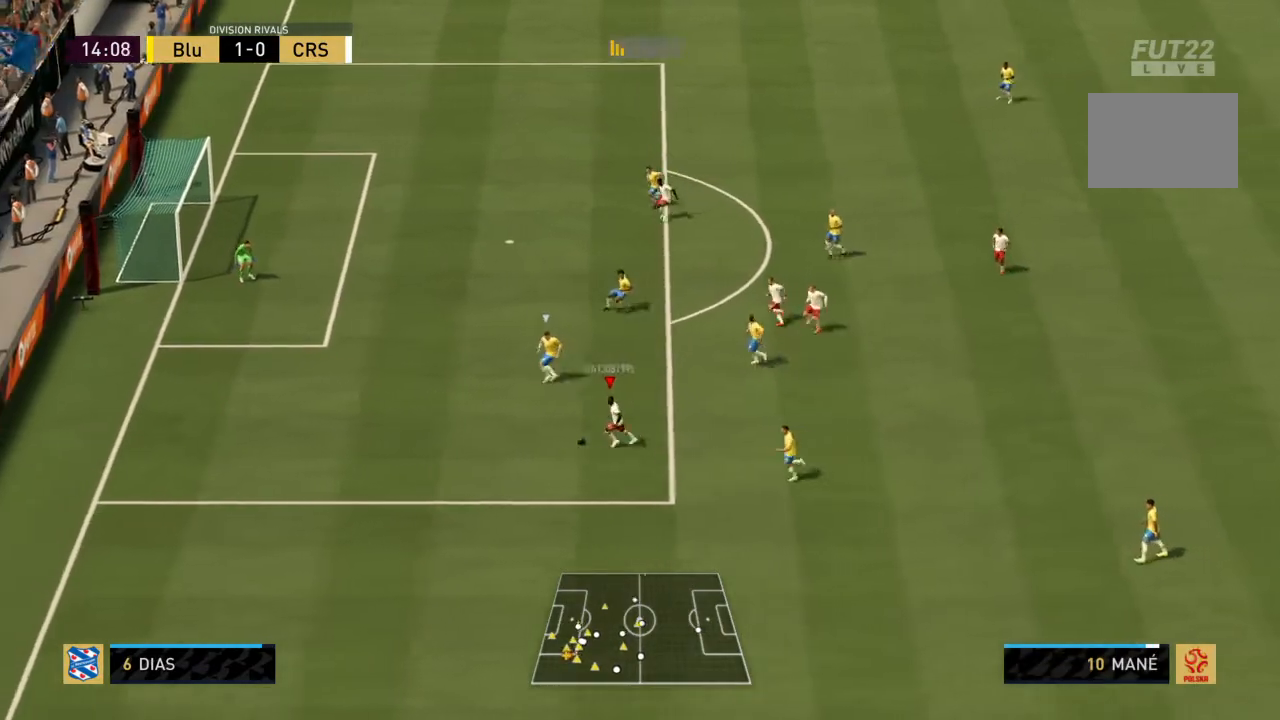
{"buttons": ["R2"], "left_stick": "up-left", "right_stick": "center", "events": [[400, "left_stick", "up-left"]]}
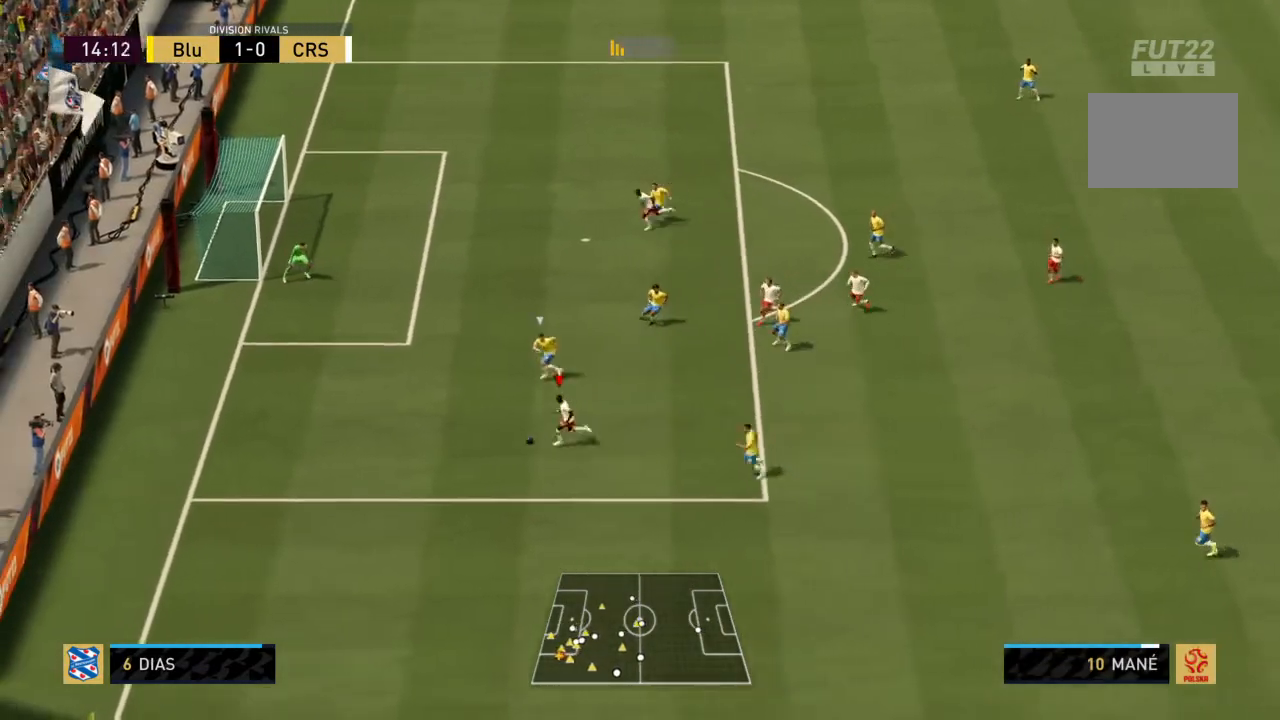
{"buttons": [], "left_stick": "down", "right_stick": "center", "events": [[167, "R2", "up"], [401, "left_stick", "down"]]}
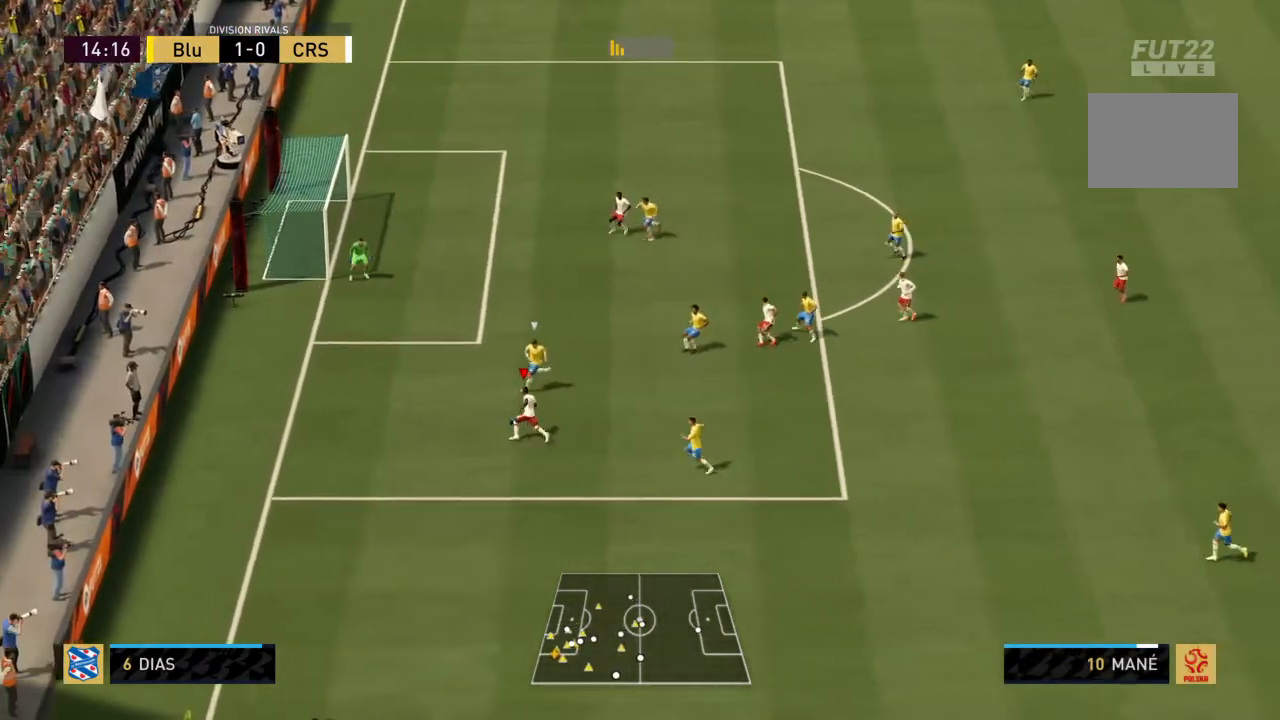
{"buttons": [], "left_stick": "right", "right_stick": "center", "events": [[100, "left_stick", "down-right"], [500, "left_stick", "right"]]}
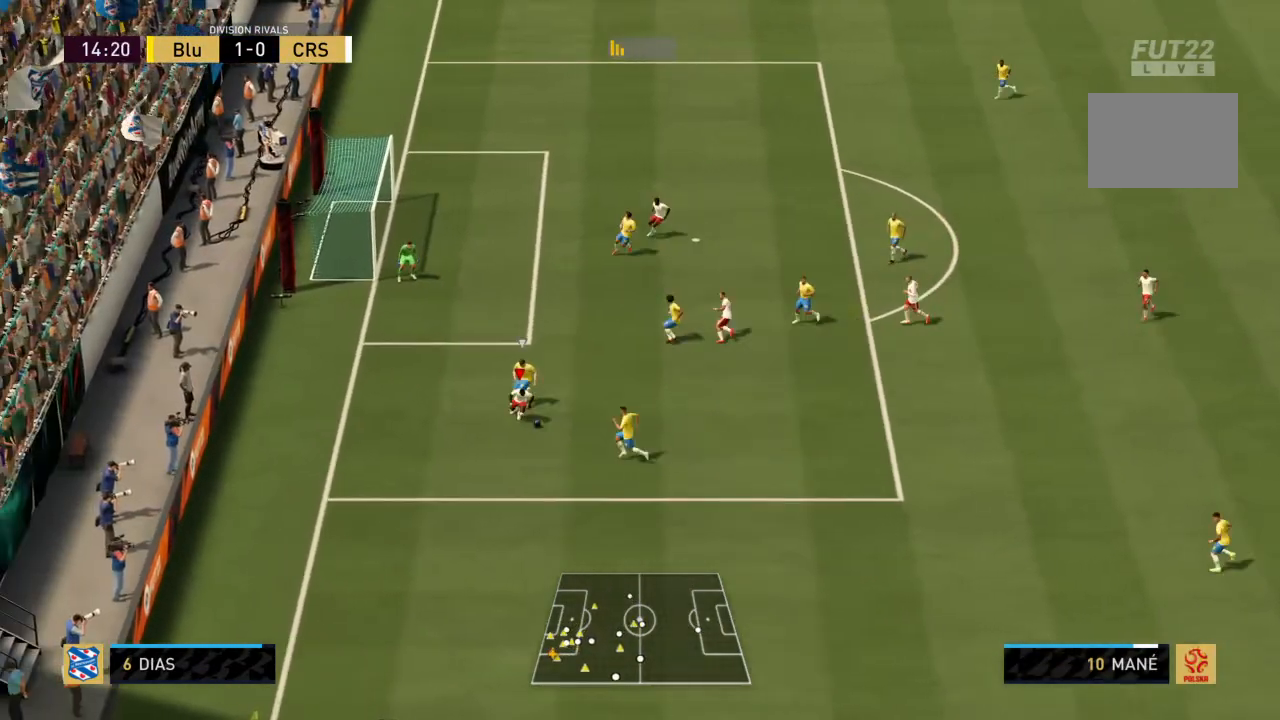
{"buttons": [], "left_stick": "right", "right_stick": "center", "events": []}
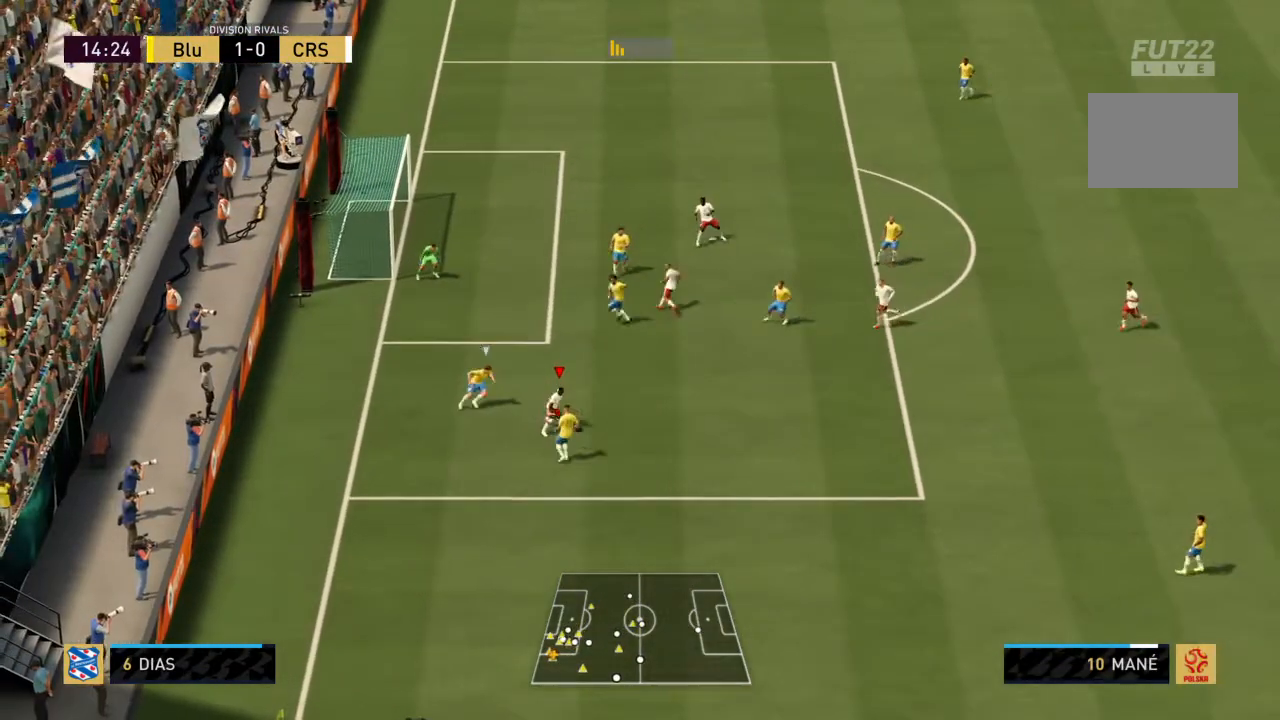
{"buttons": ["R2"], "left_stick": "up-right", "right_stick": "center", "events": [[33, "left_stick", "up-right"], [67, "R2", "down"]]}
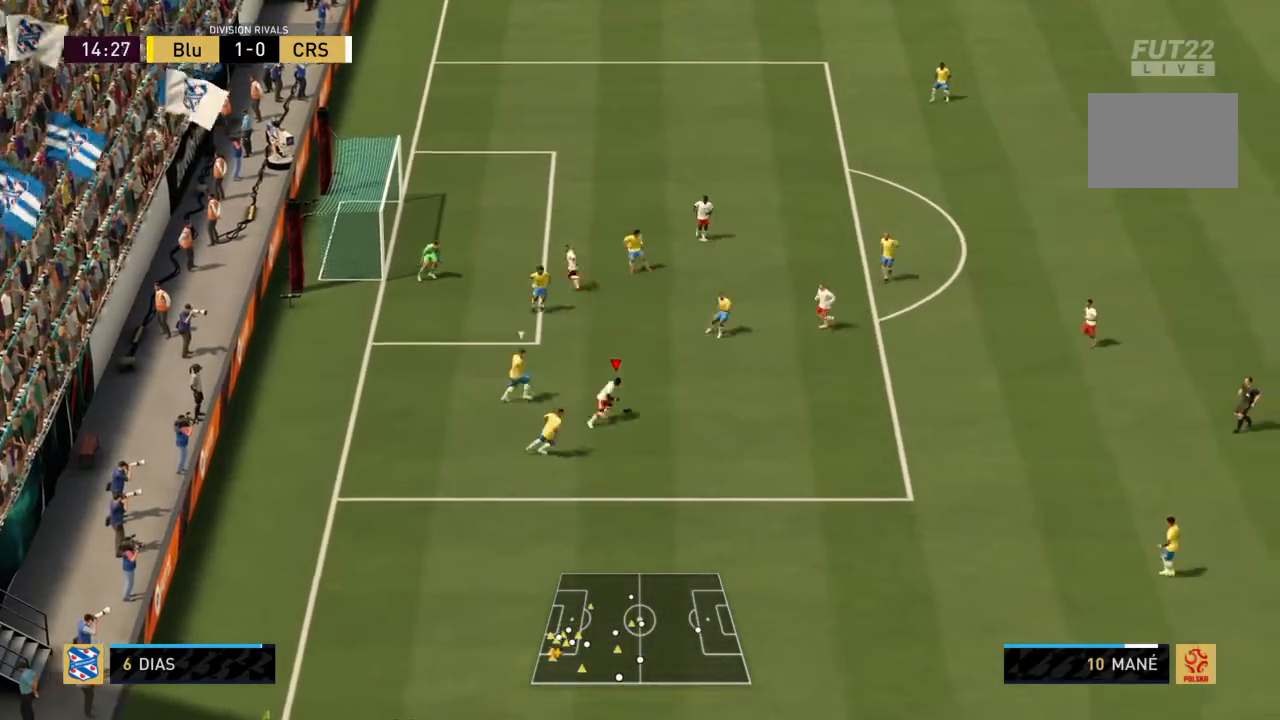
{"buttons": ["SQUARE", "R2"], "left_stick": "up-left", "right_stick": "center", "events": [[401, "left_stick", "up"], [434, "SQUARE", "down"], [501, "left_stick", "up-left"]]}
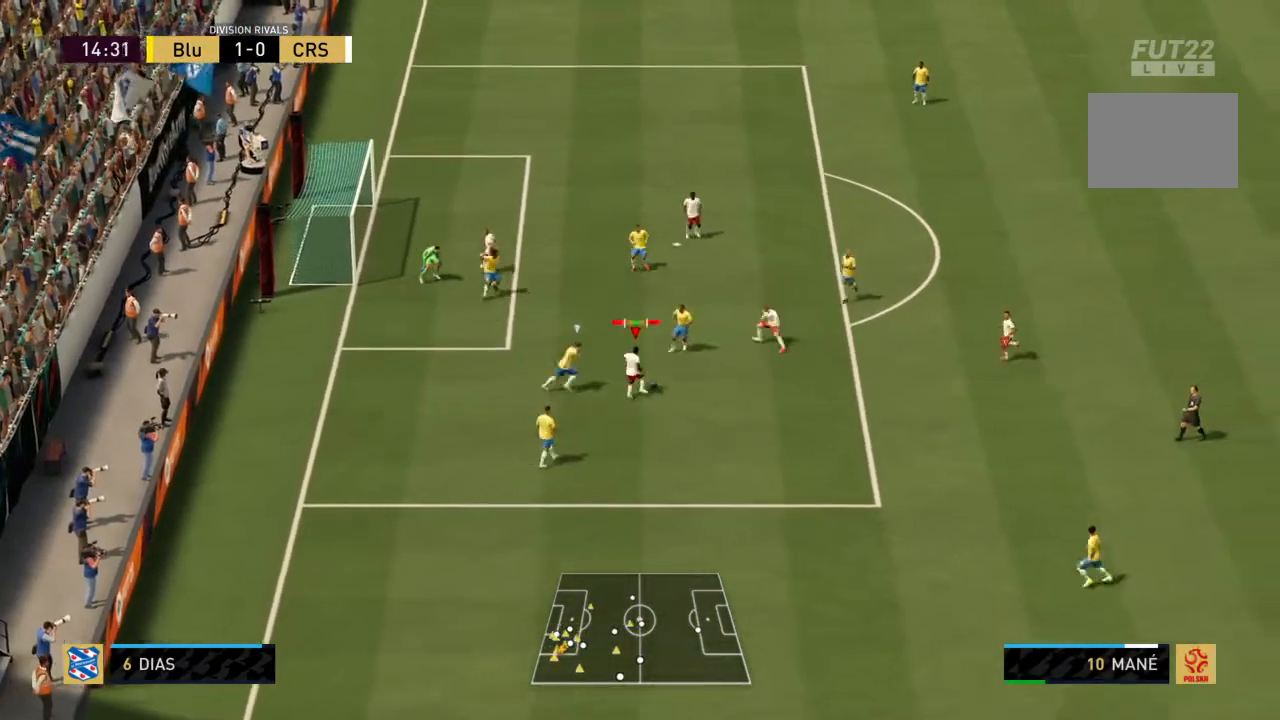
{"buttons": ["R2"], "left_stick": "up-left", "right_stick": "center", "events": [[167, "SQUARE", "up"]]}
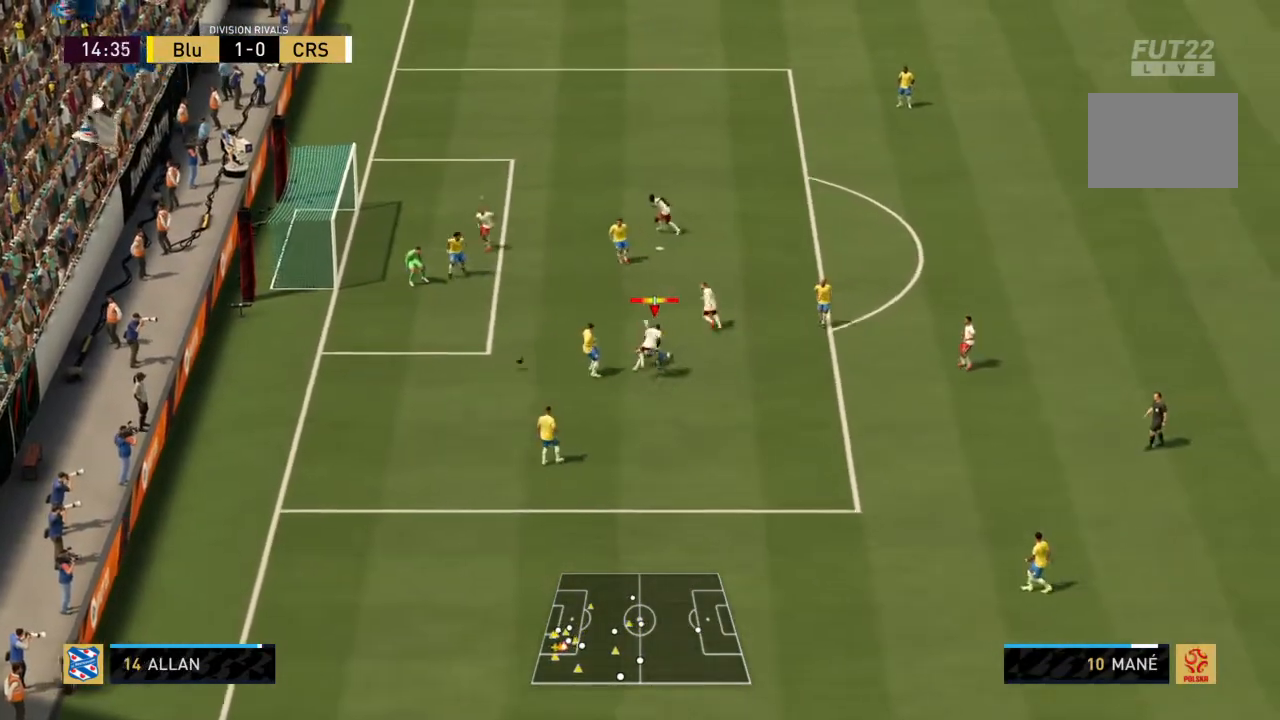
{"buttons": ["R2"], "left_stick": "up-left", "right_stick": "center", "events": []}
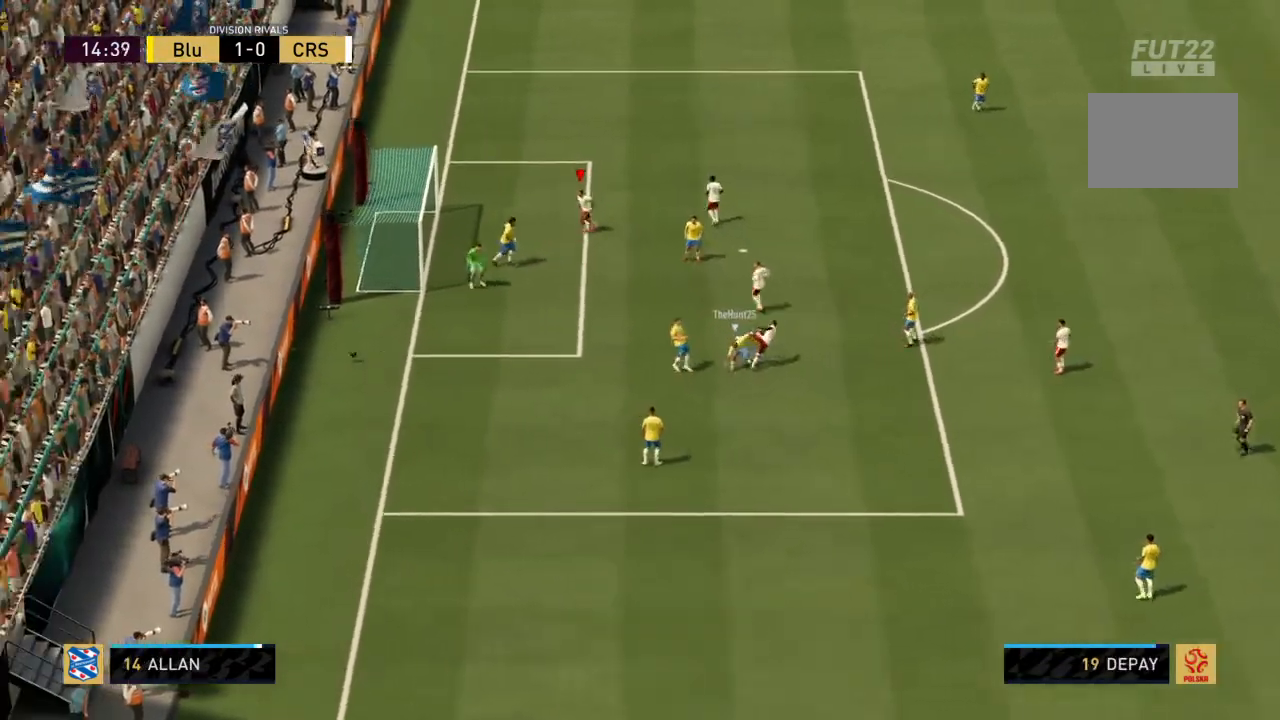
{"buttons": [], "left_stick": "center", "right_stick": "center", "events": [[100, "left_stick", "center"], [200, "R2", "up"]]}
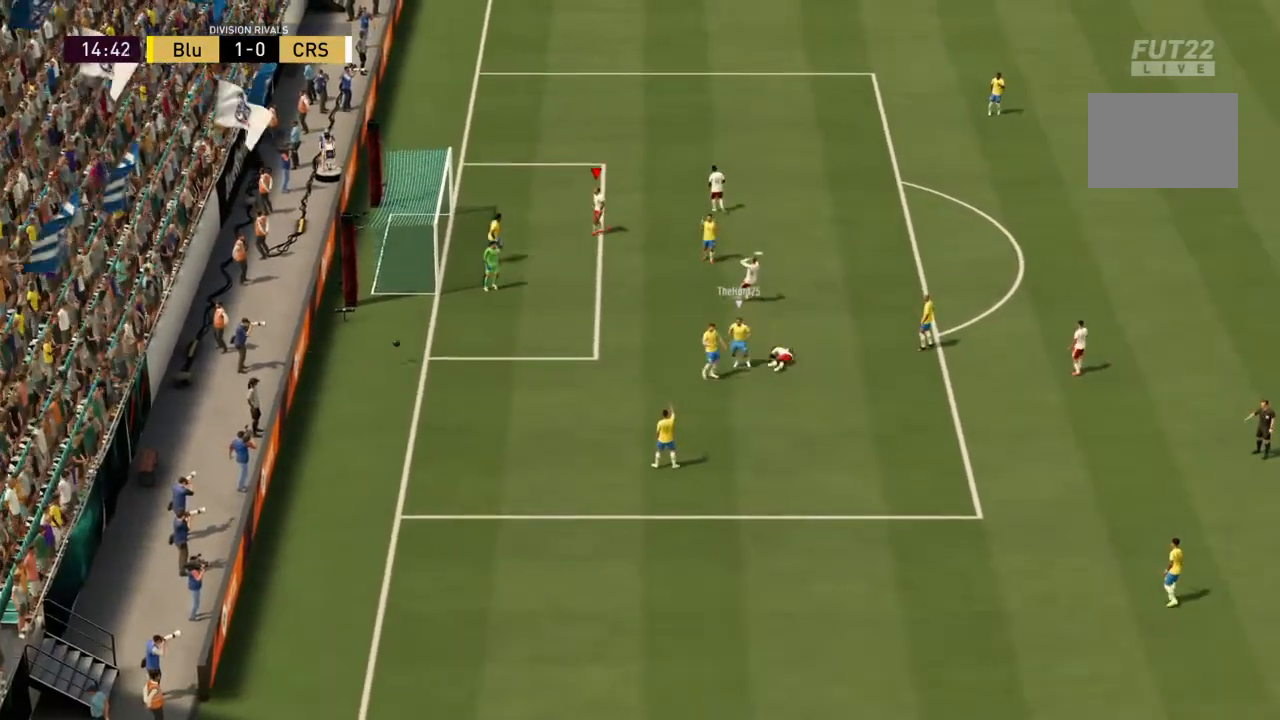
{"buttons": [], "left_stick": "center", "right_stick": "center", "events": []}
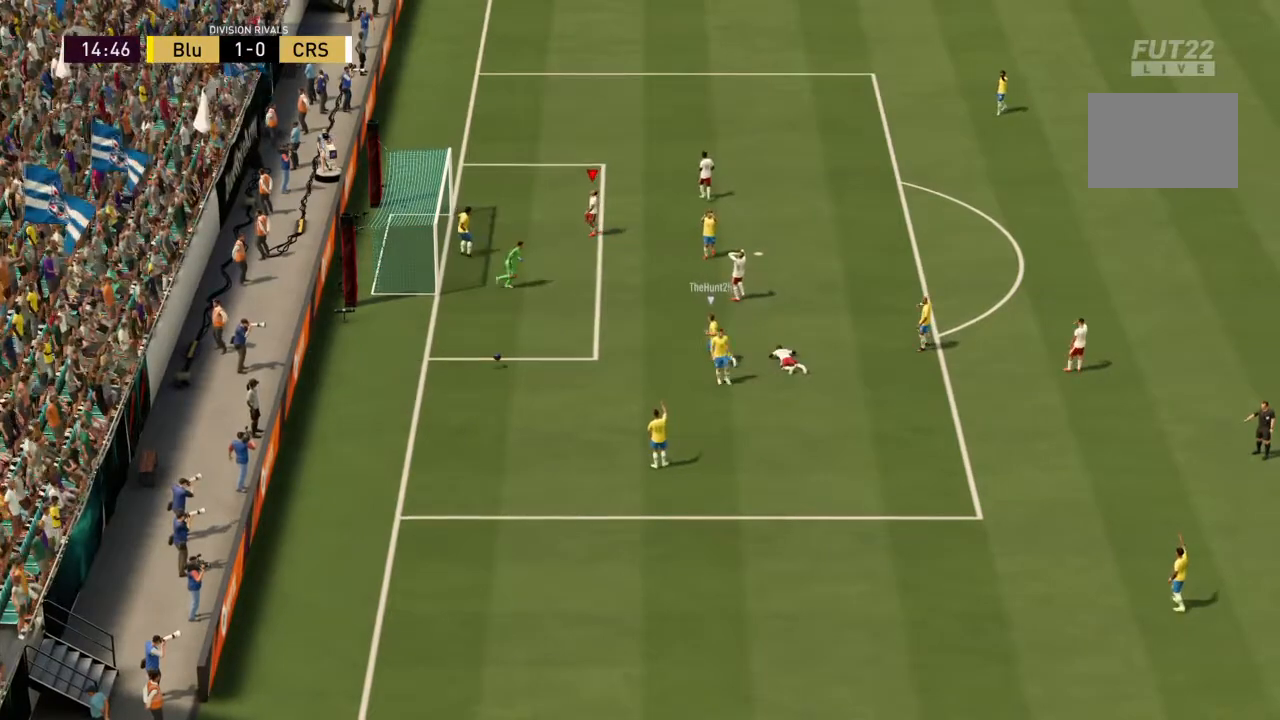
{"buttons": [], "left_stick": "center", "right_stick": "center", "events": []}
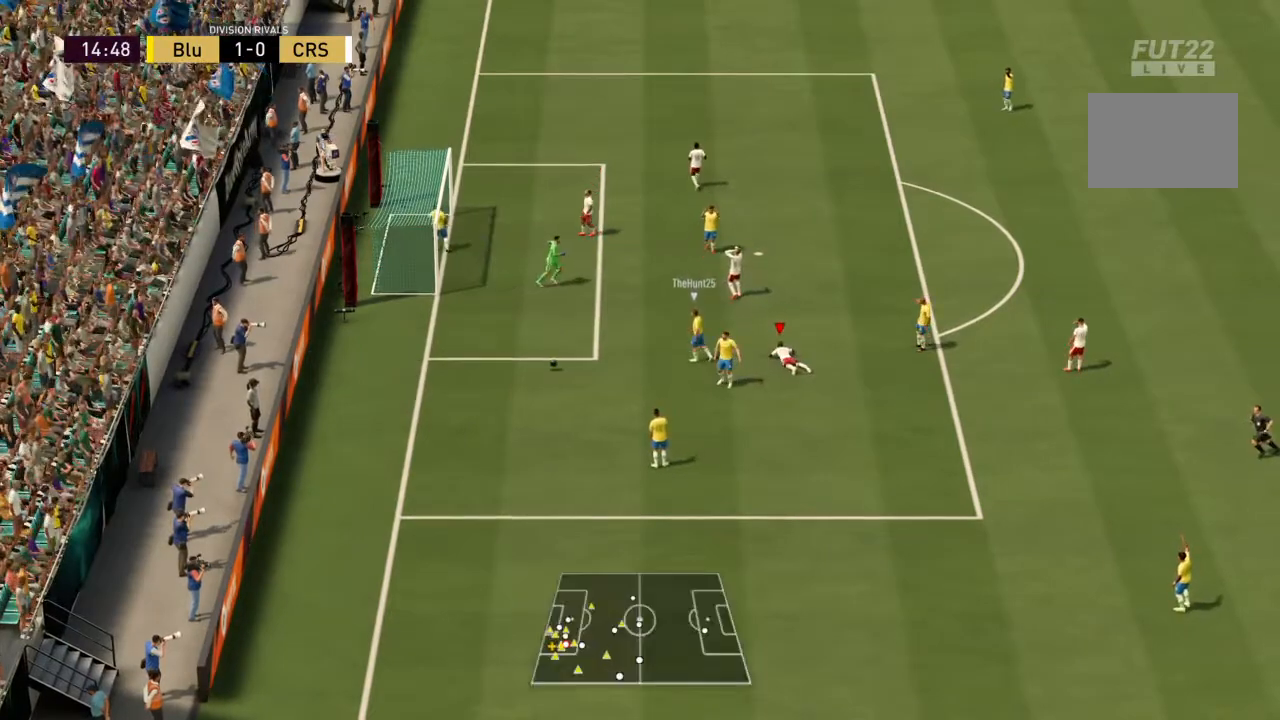
{"buttons": [], "left_stick": "center", "right_stick": "center", "events": []}
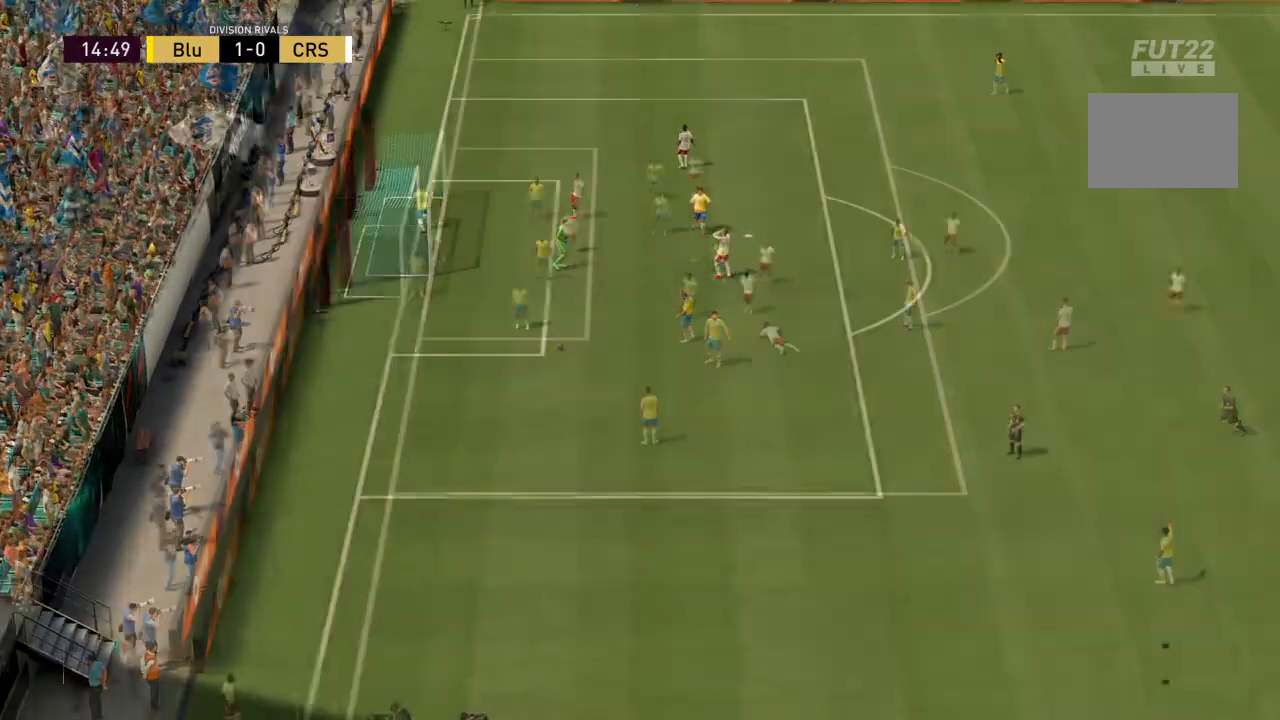
{"buttons": [], "left_stick": "center", "right_stick": "center", "events": []}
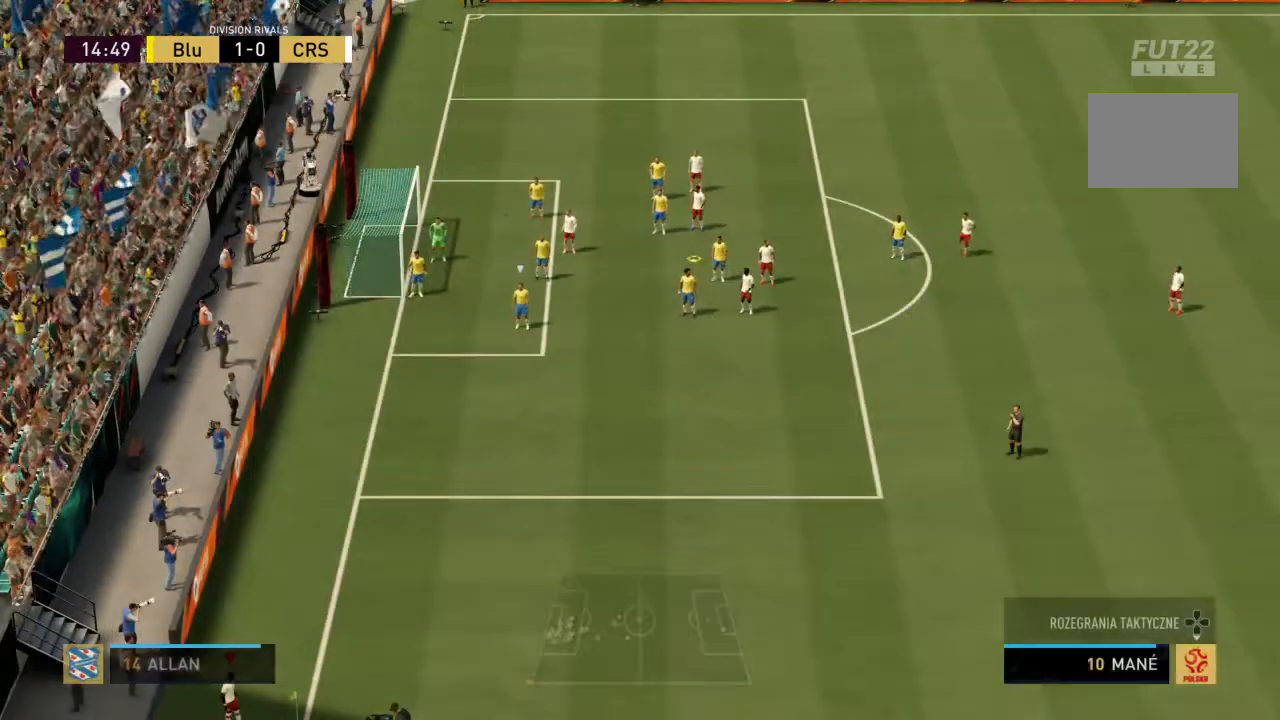
{"buttons": ["L2"], "left_stick": "center", "right_stick": "center", "events": [[501, "L2", "down"]]}
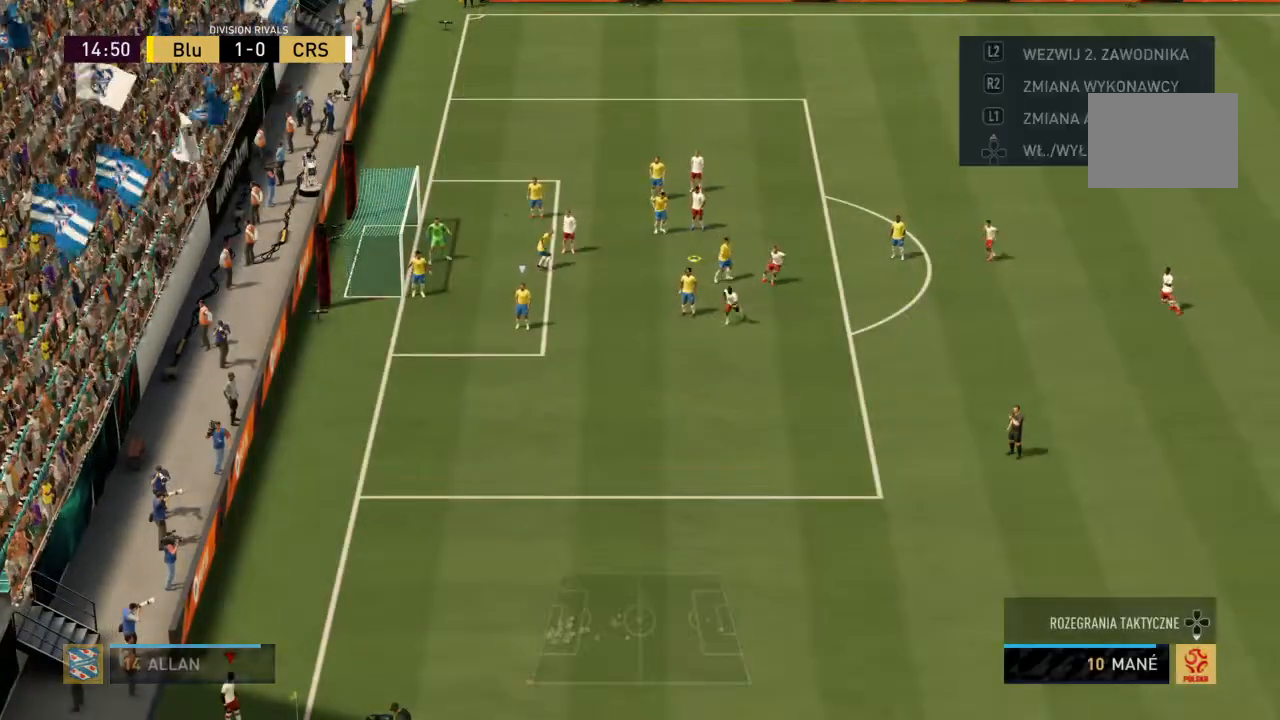
{"buttons": ["L2"], "left_stick": "center", "right_stick": "center", "events": []}